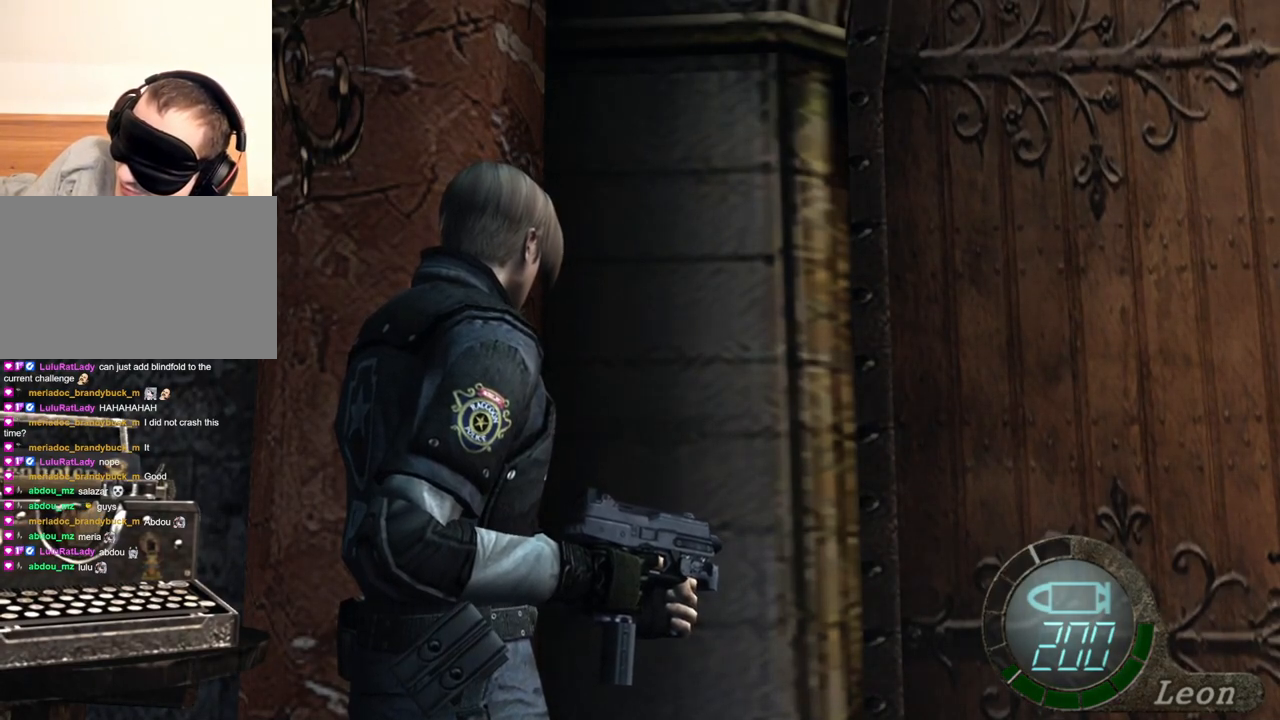
Gameplay with keyboard and mouse; each line is a JSON object with the keys and mouse buttons held at the frame after it. "events" lists presses ("down") and releases ("up") of "1", "2", "3", "4", "5", "a", "alt", "b", "c", "ctrl", "d", "e", "f", "g", "q", "r", "s", "shift", "space", "t", "tab", "tilde", "v", "w", "x", "z", "mouse_left", "mouse_wheel", "mouse_right", "mouse_mb4" and "mouse_mb5" between this image and that frame as [ms after this image, input, new state], when the widget could be followed in between. "mouse_left", "mouse_wheel", "mouse_right", "mouse_mb4", "mouse_mb5" = the "left", "wheel", "right", "mb4", "mb5" buttons of the "mouse" list. No other keys are recorded. "wheel" means that the mouse wheel is clicked or scrolled. Mouse movement is not recorded.
{"keys": ["s"], "mouse": [], "events": [[400, "s", "down"]]}
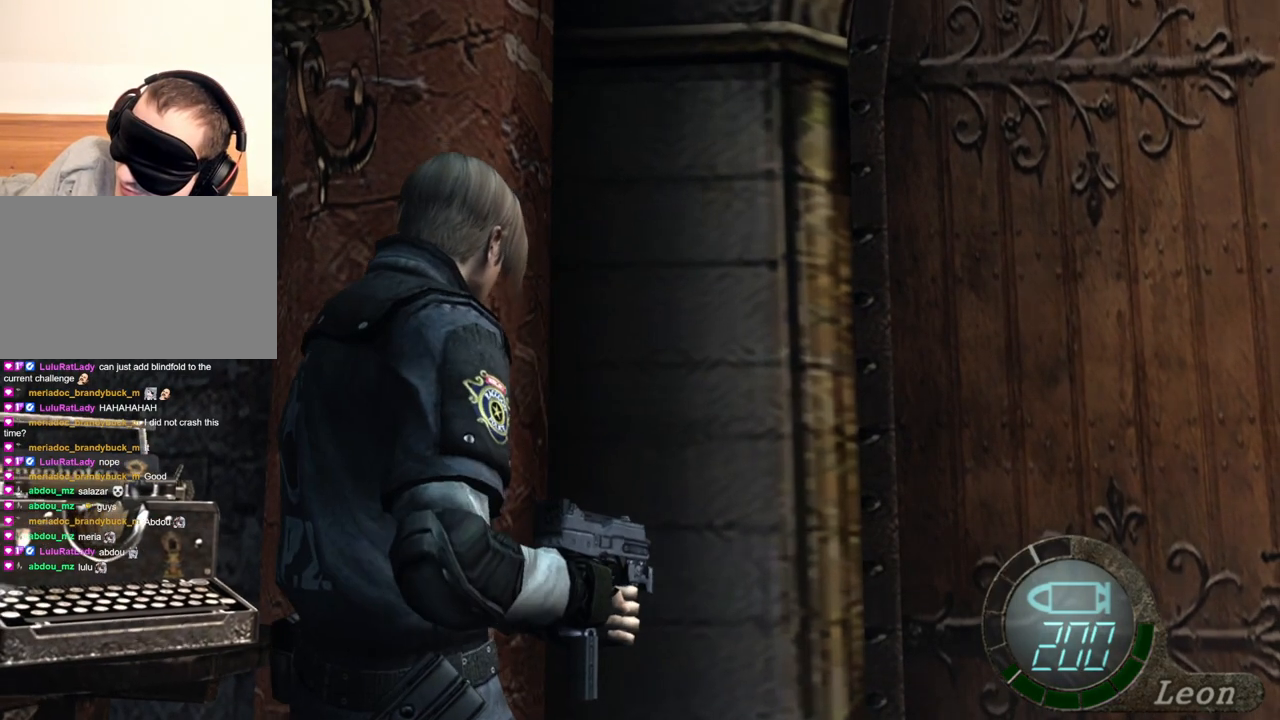
{"keys": ["s"], "mouse": [], "events": [[34, "s", "up"], [67, "s", "down"], [334, "s", "up"], [367, "s", "down"], [467, "s", "up"], [500, "s", "down"]]}
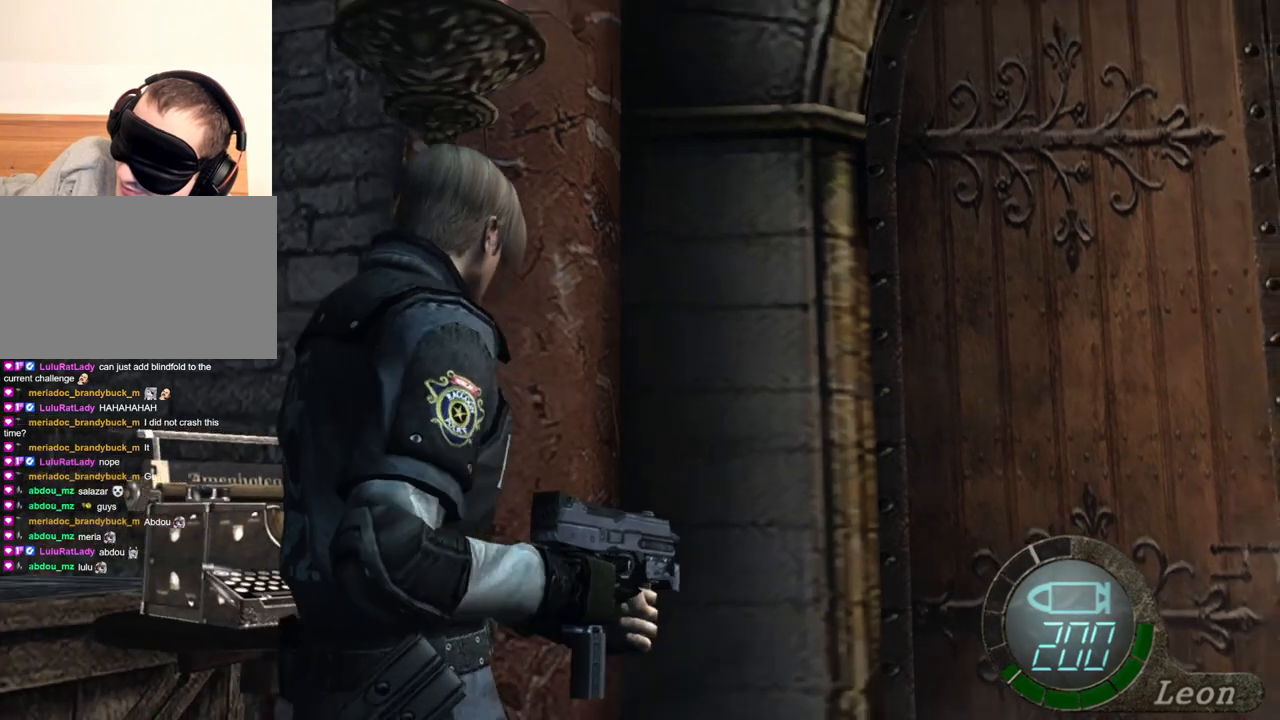
{"keys": [], "mouse": [], "events": [[100, "s", "up"], [167, "s", "down"], [234, "s", "up"]]}
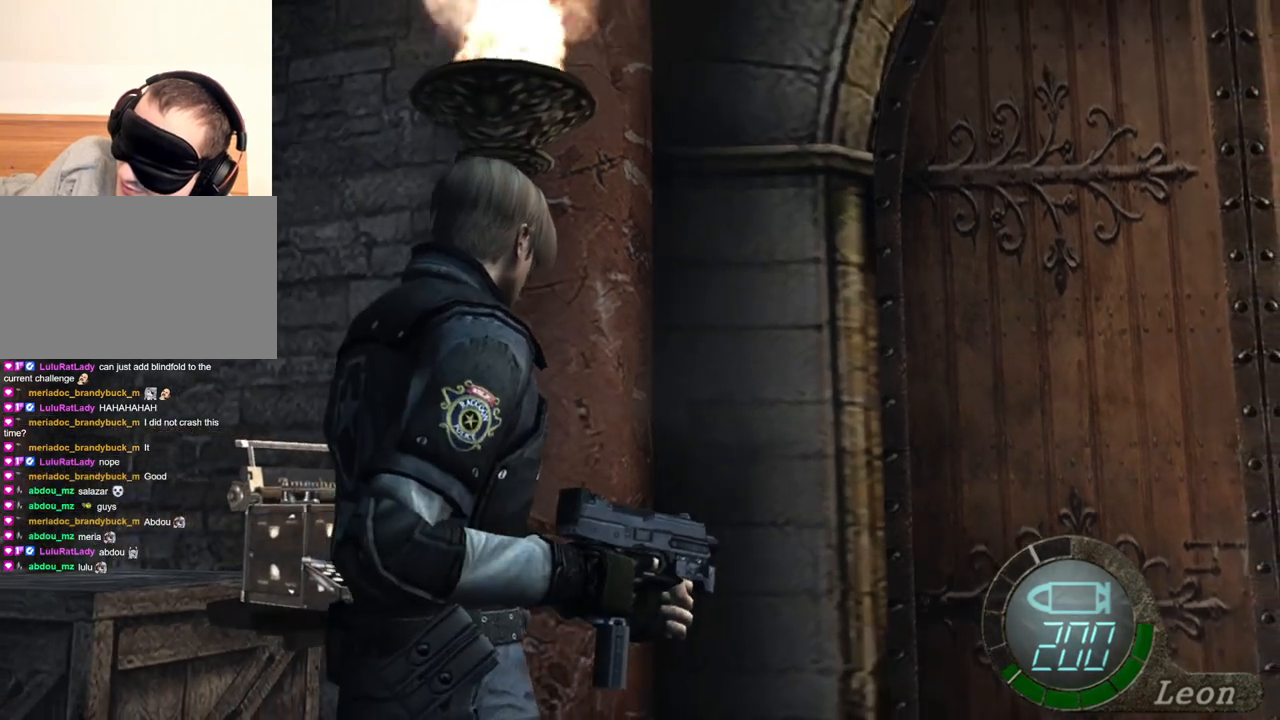
{"keys": [], "mouse": [], "events": []}
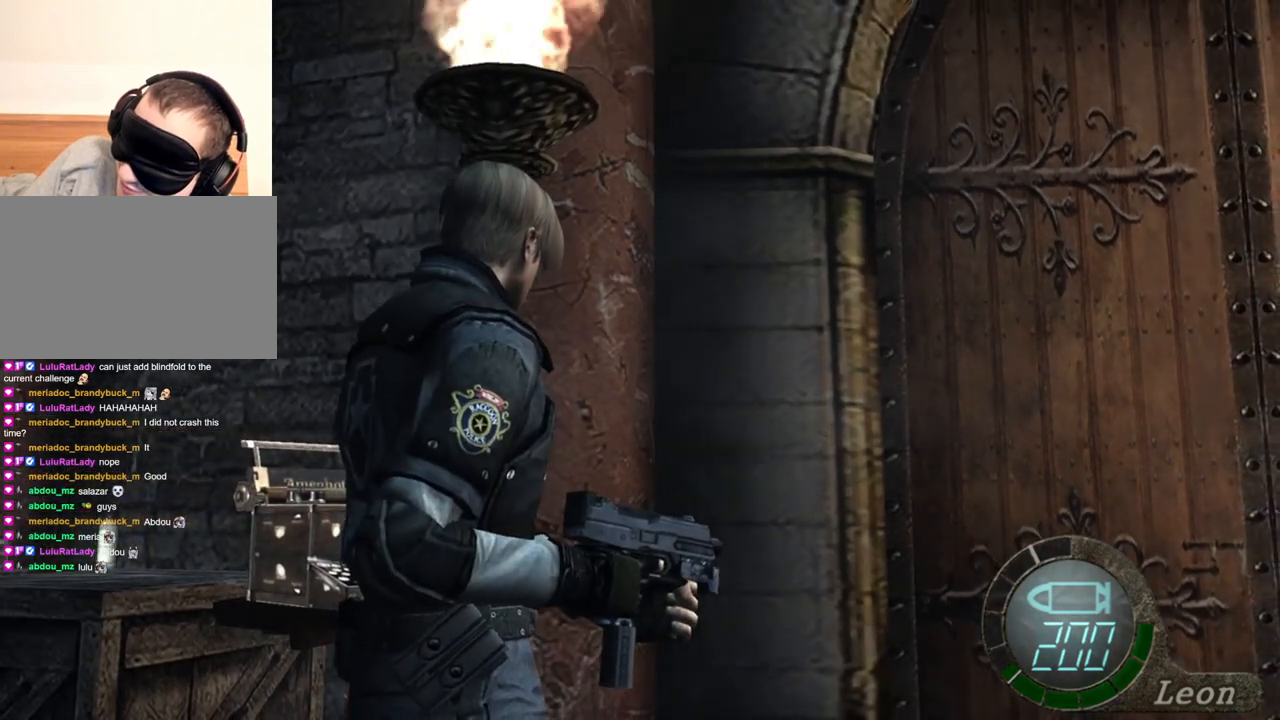
{"keys": [], "mouse": [], "events": []}
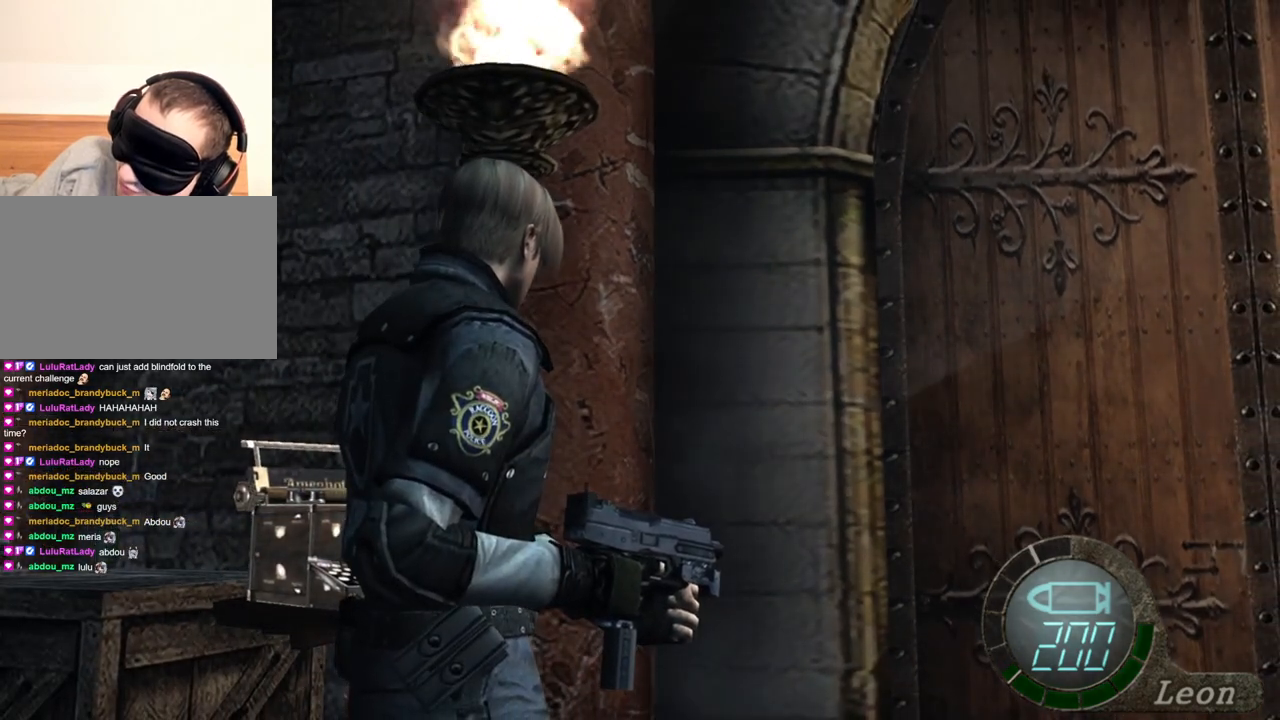
{"keys": [], "mouse": [], "events": []}
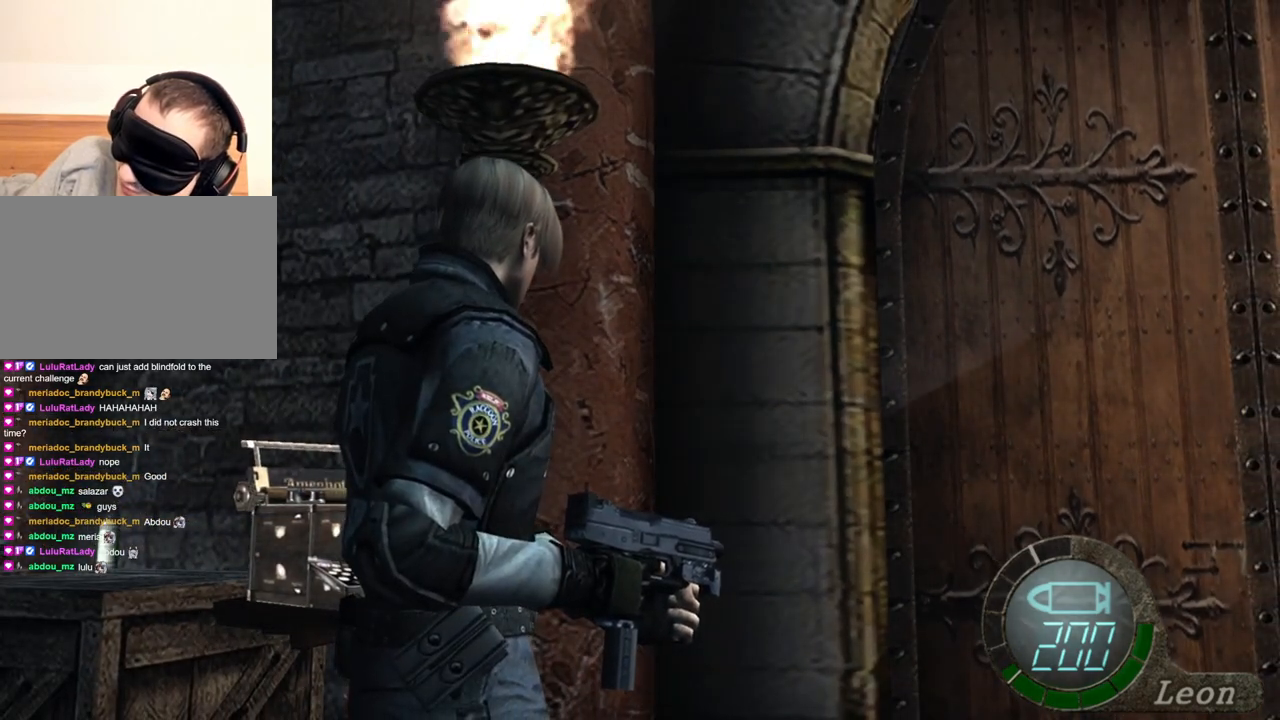
{"keys": [], "mouse": [], "events": []}
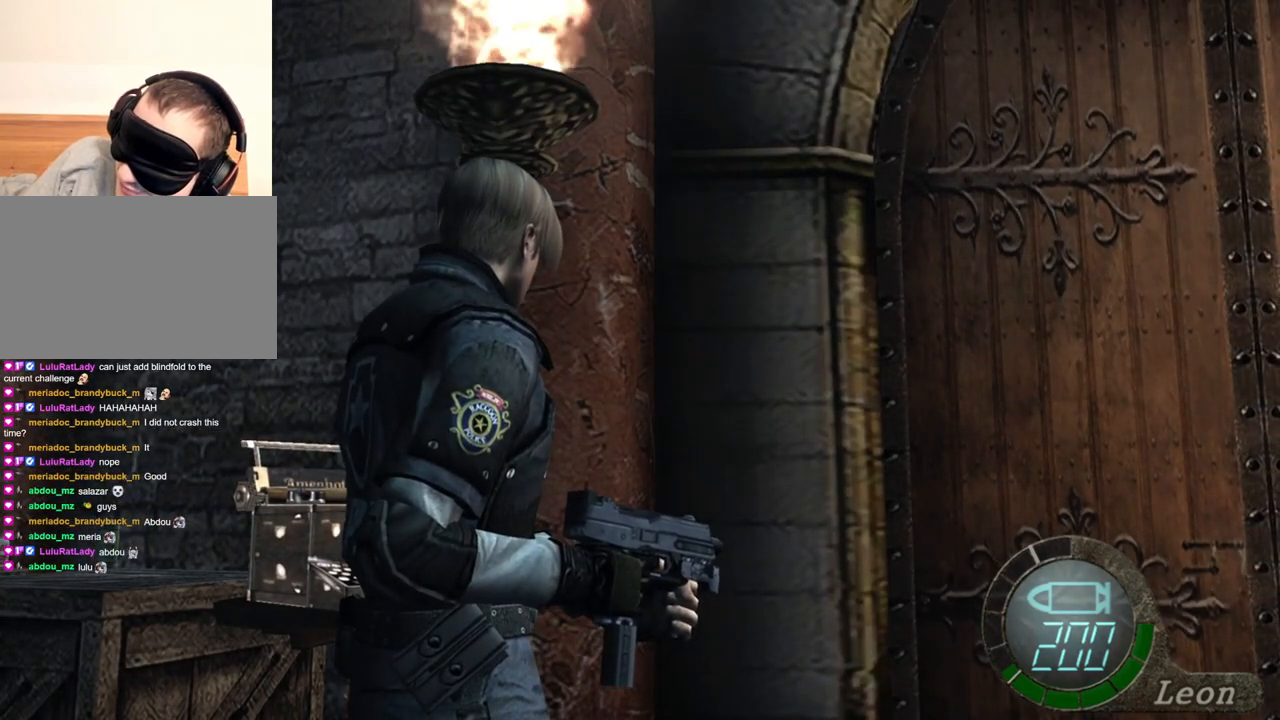
{"keys": [], "mouse": [], "events": []}
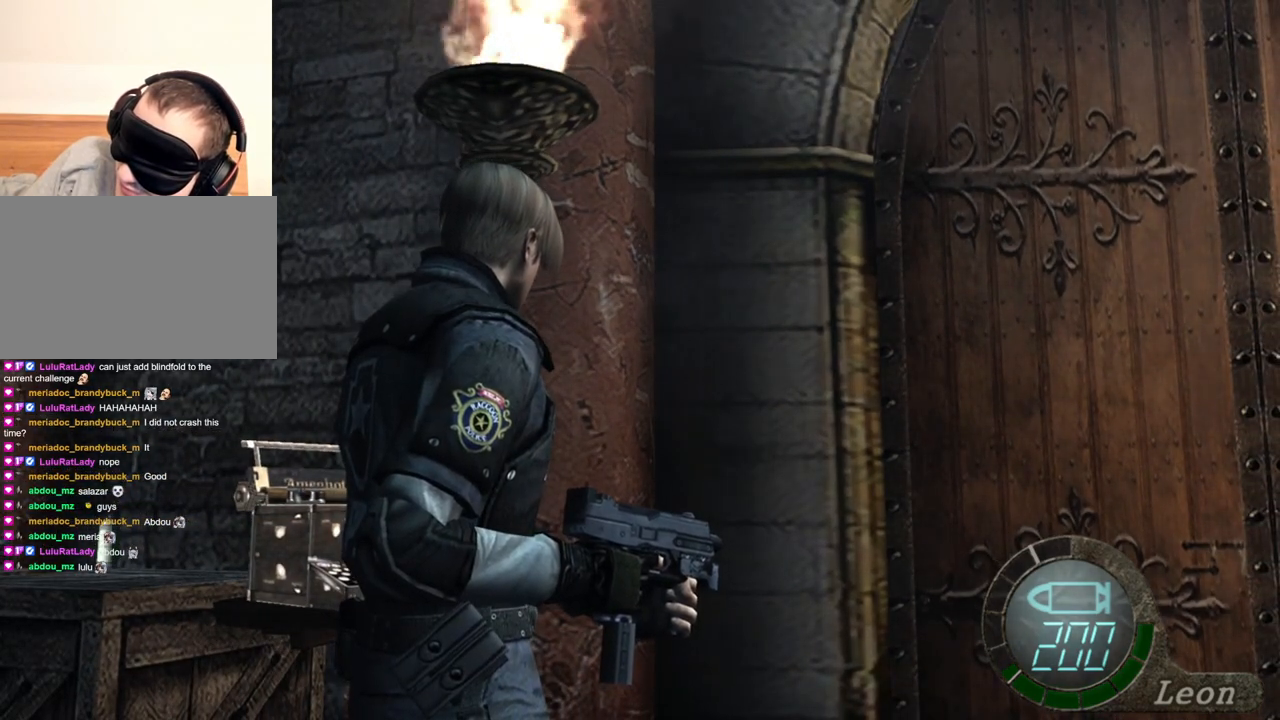
{"keys": [], "mouse": [], "events": []}
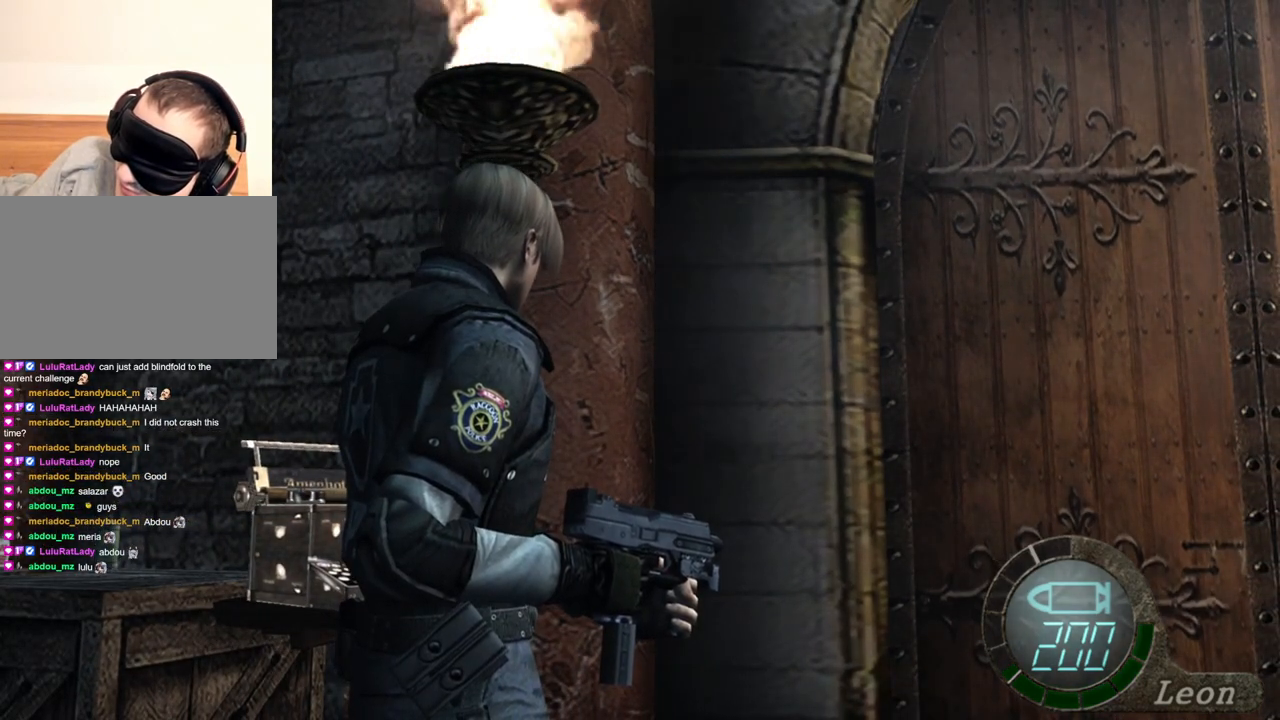
{"keys": [], "mouse": [], "events": []}
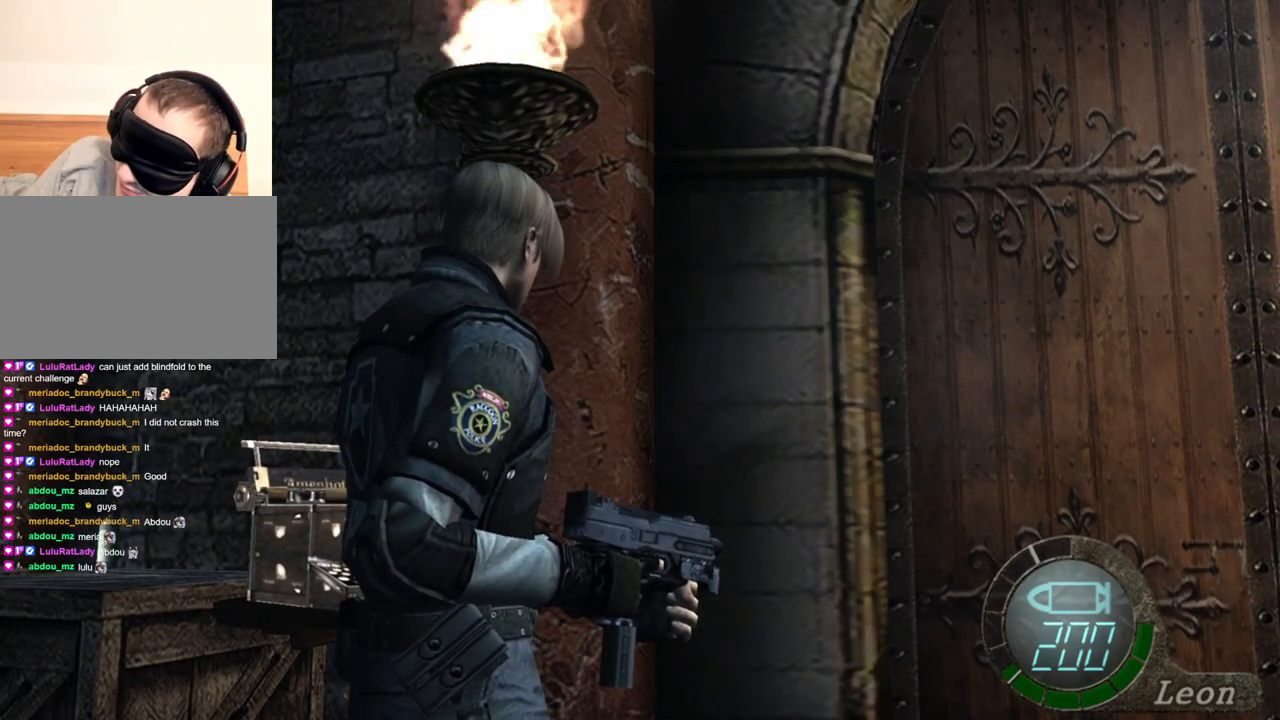
{"keys": [], "mouse": [], "events": [[367, "a", "down"], [467, "a", "up"]]}
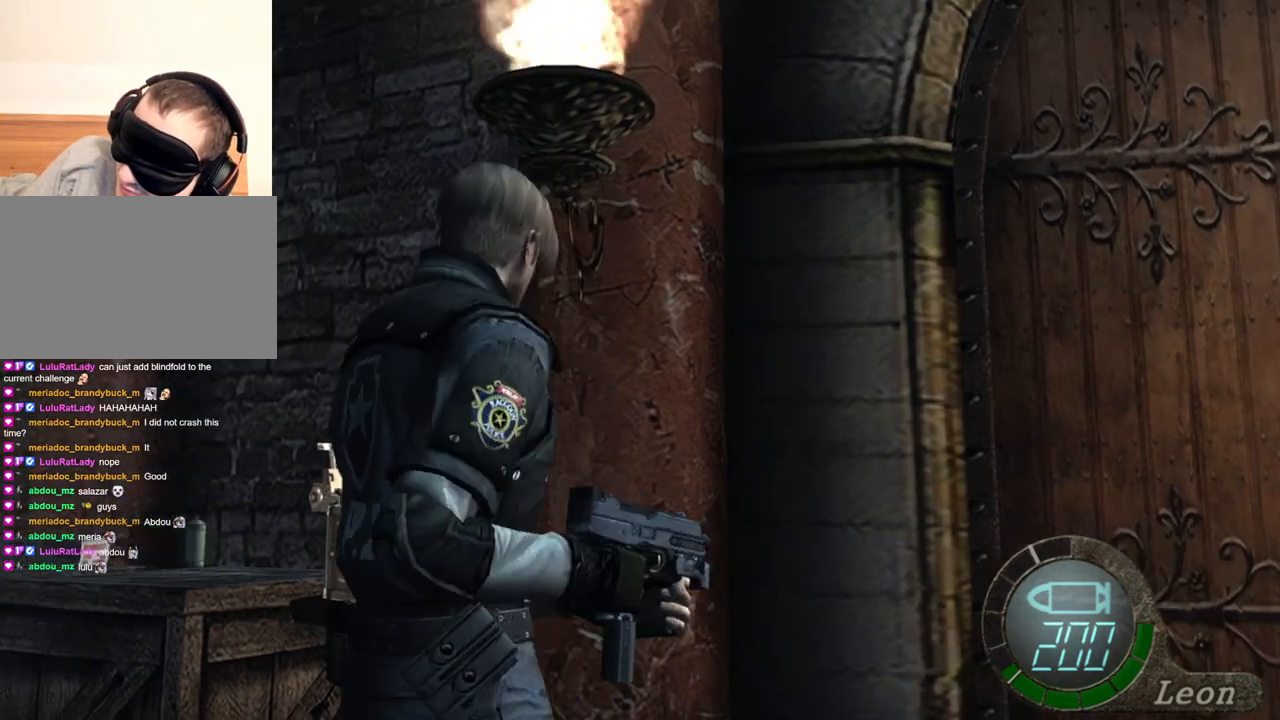
{"keys": [], "mouse": [], "events": [[34, "a", "down"], [134, "a", "up"], [200, "a", "down"], [300, "a", "up"], [367, "a", "down"], [467, "a", "up"]]}
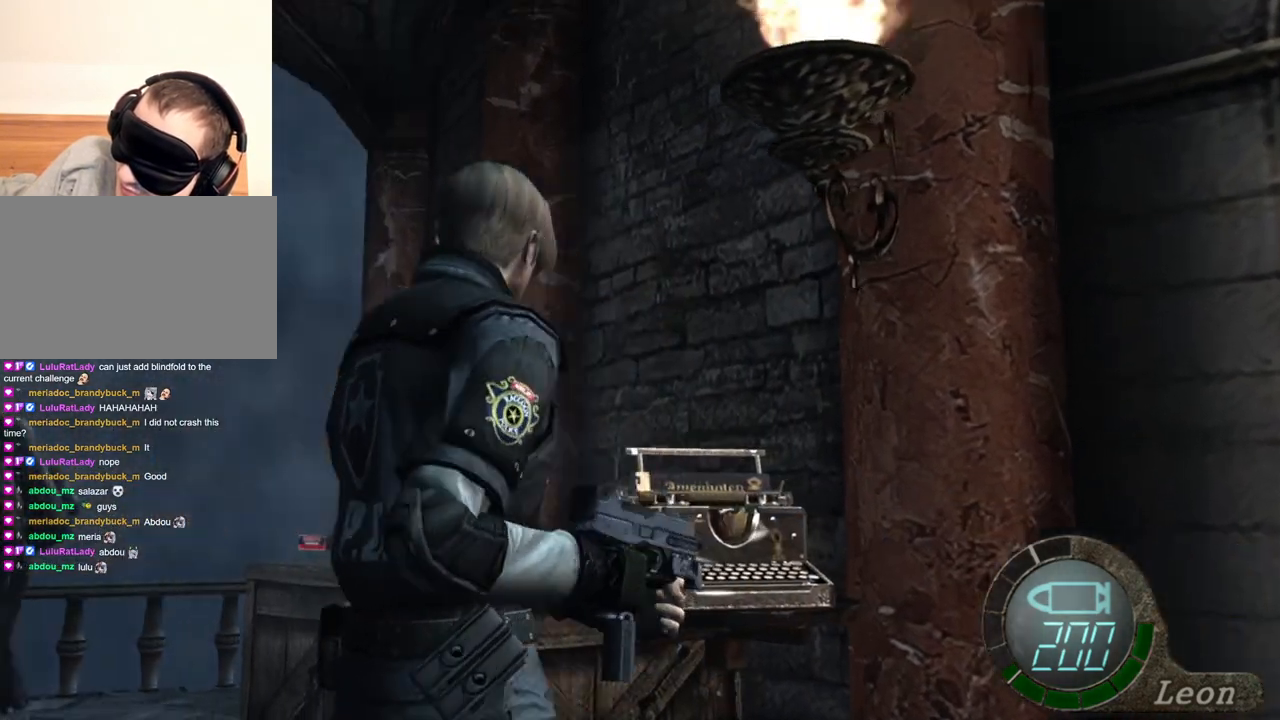
{"keys": [], "mouse": [], "events": []}
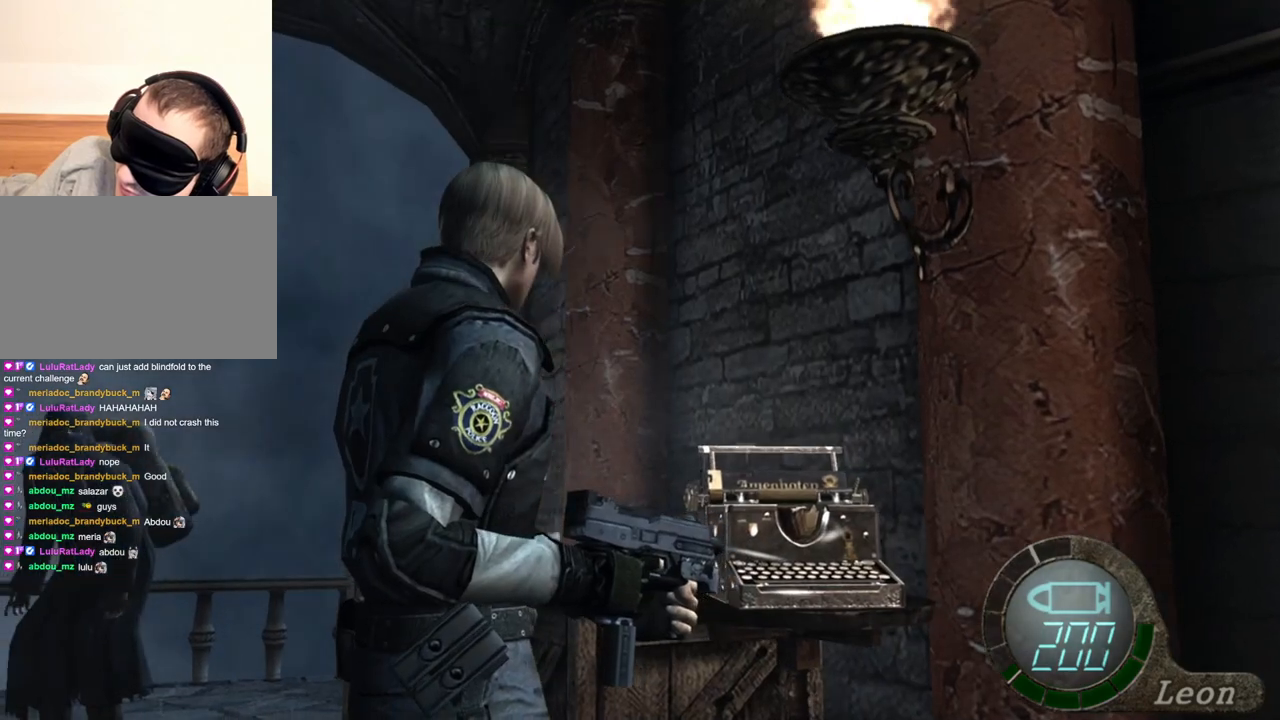
{"keys": [], "mouse": [], "events": []}
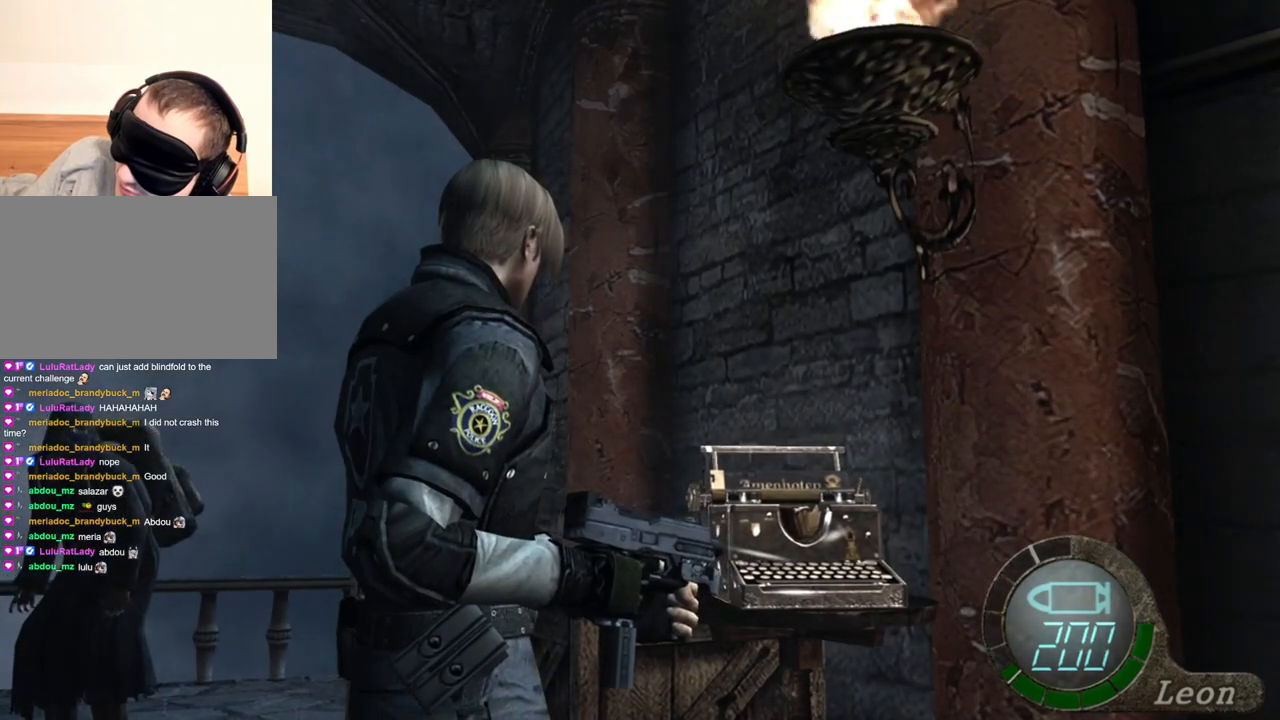
{"keys": ["tilde", "w"], "mouse": [], "events": [[234, "w", "down"], [434, "tilde", "down"]]}
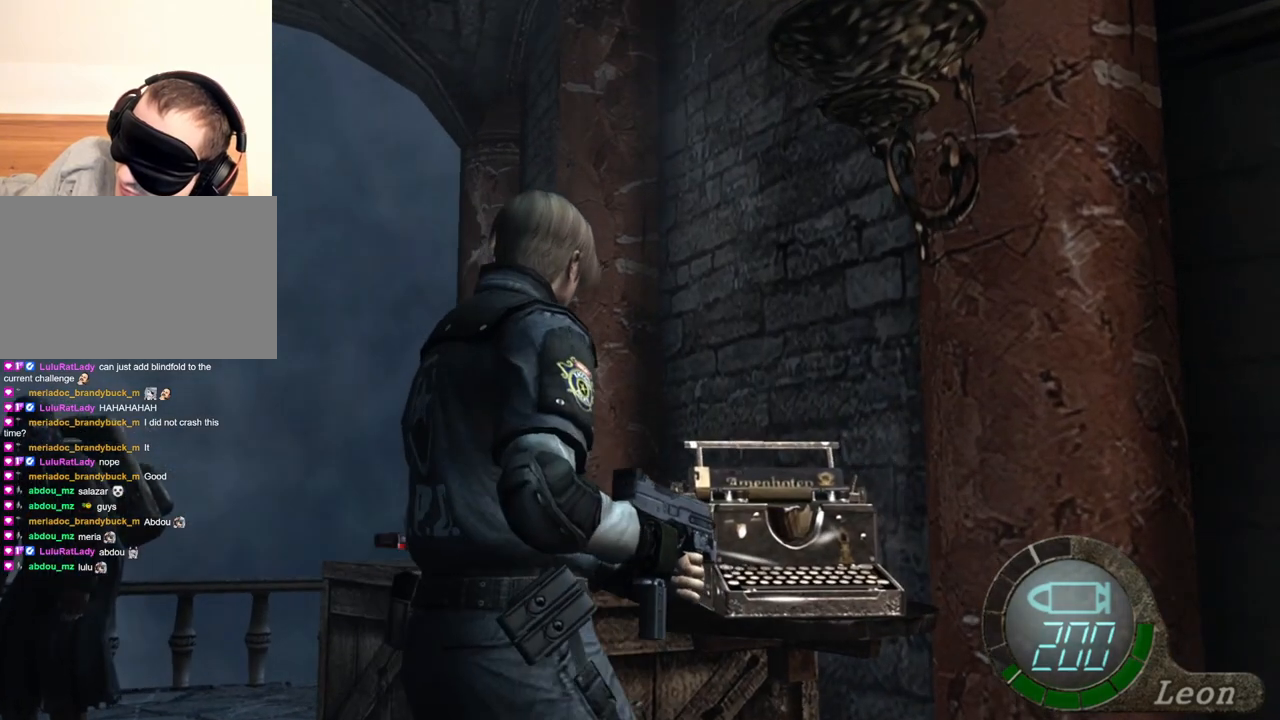
{"keys": ["tilde", "w"], "mouse": [], "events": [[34, "tilde", "up"], [134, "tilde", "down"], [234, "tilde", "up"], [267, "tilde", "down"], [367, "tilde", "up"], [400, "tilde", "down"]]}
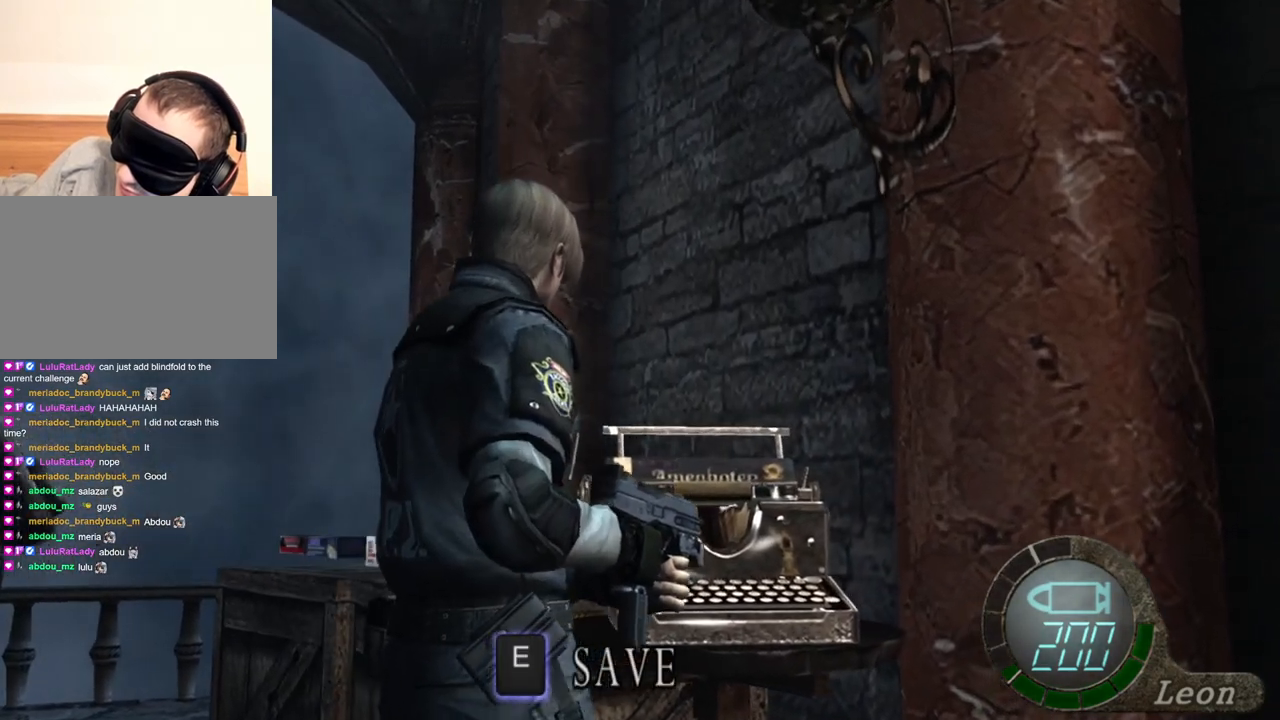
{"keys": ["tilde"], "mouse": [], "events": [[34, "tilde", "up"], [100, "tilde", "down"], [200, "tilde", "up"], [234, "tilde", "down"], [334, "tilde", "up"], [334, "w", "up"], [400, "tilde", "down"]]}
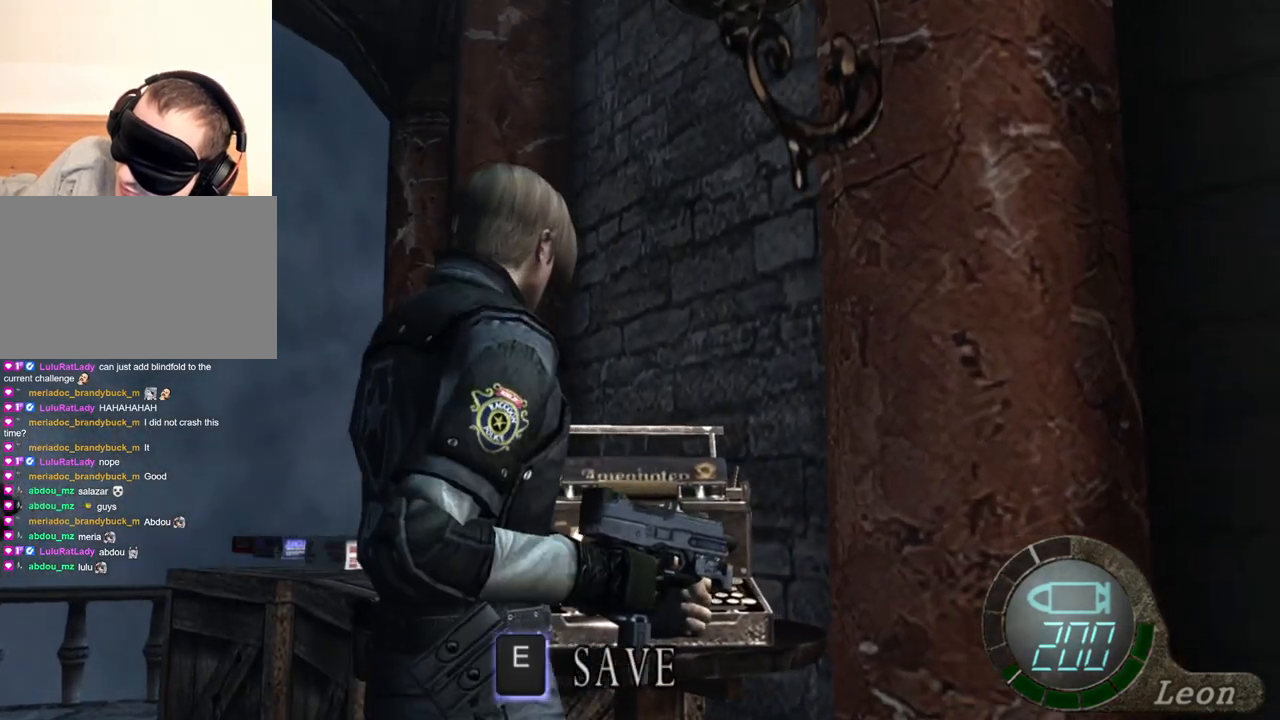
{"keys": ["tilde", "w"], "mouse": [], "events": [[67, "tilde", "up"], [300, "w", "down"], [400, "tilde", "down"]]}
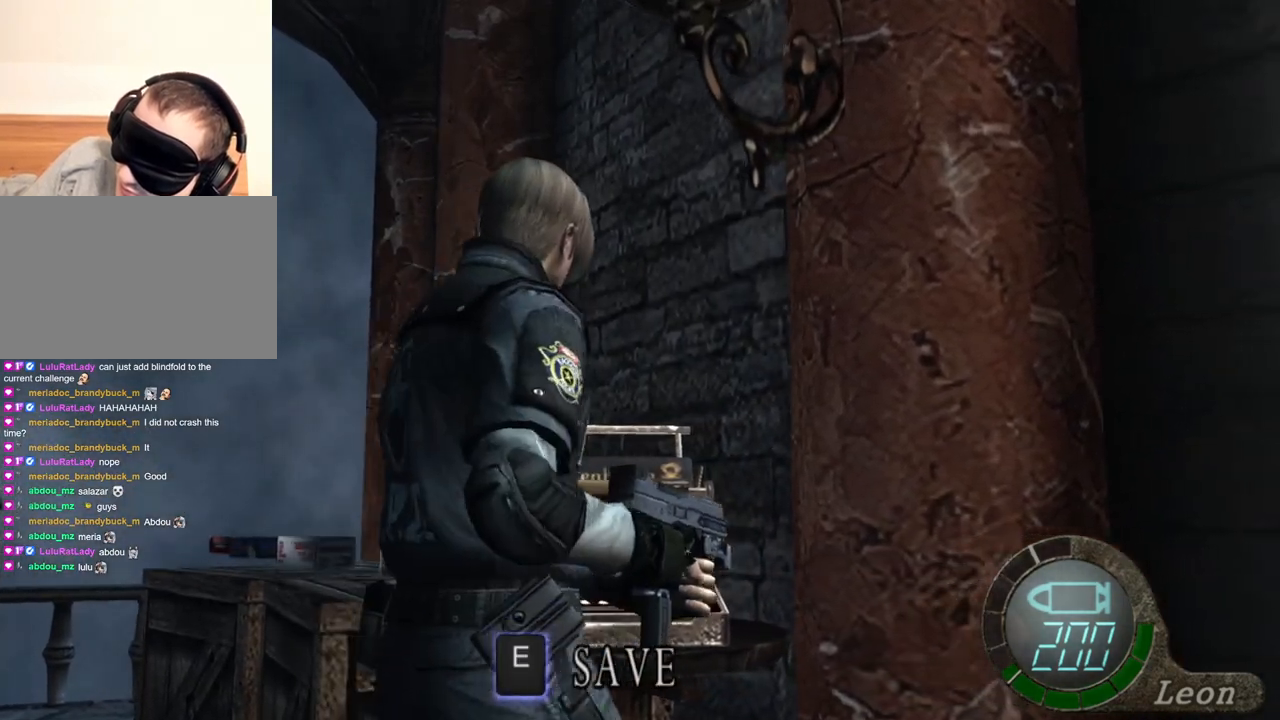
{"keys": ["w"], "mouse": [], "events": [[67, "w", "up"], [167, "tilde", "up"], [400, "w", "down"]]}
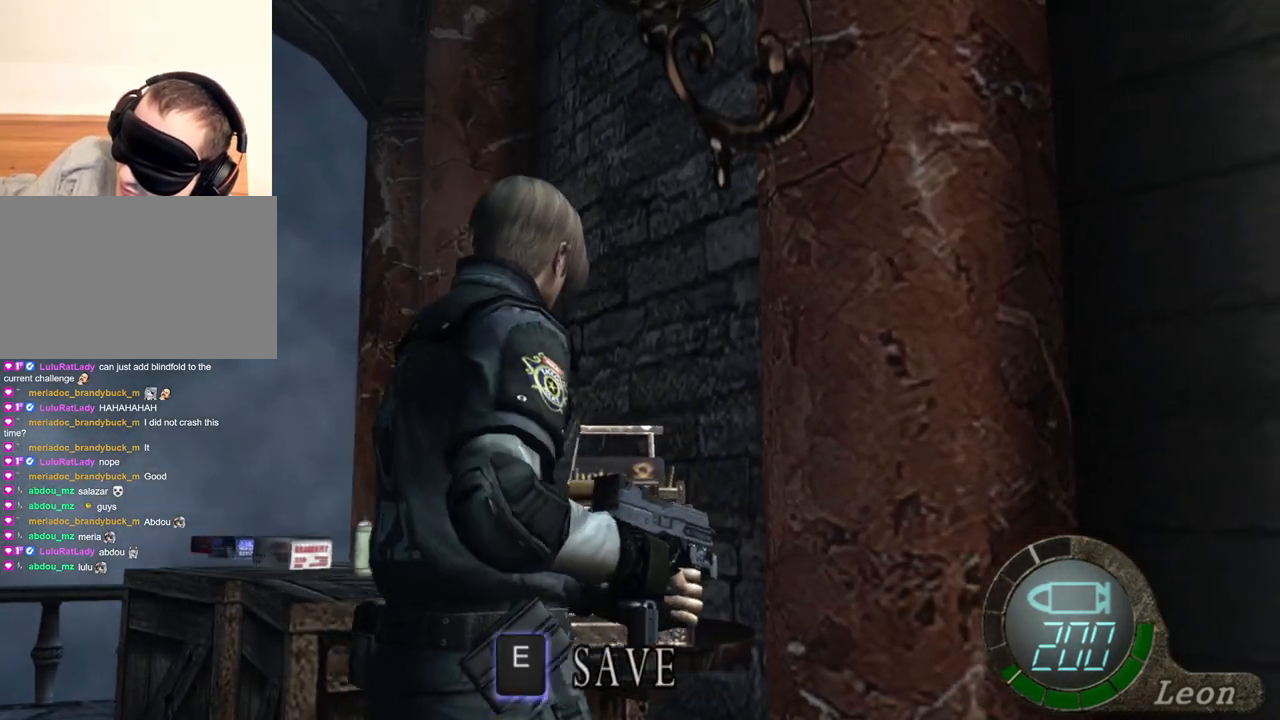
{"keys": [], "mouse": [], "events": [[67, "tilde", "down"], [100, "w", "up"], [134, "tilde", "up"], [200, "tilde", "down"], [334, "tilde", "up"]]}
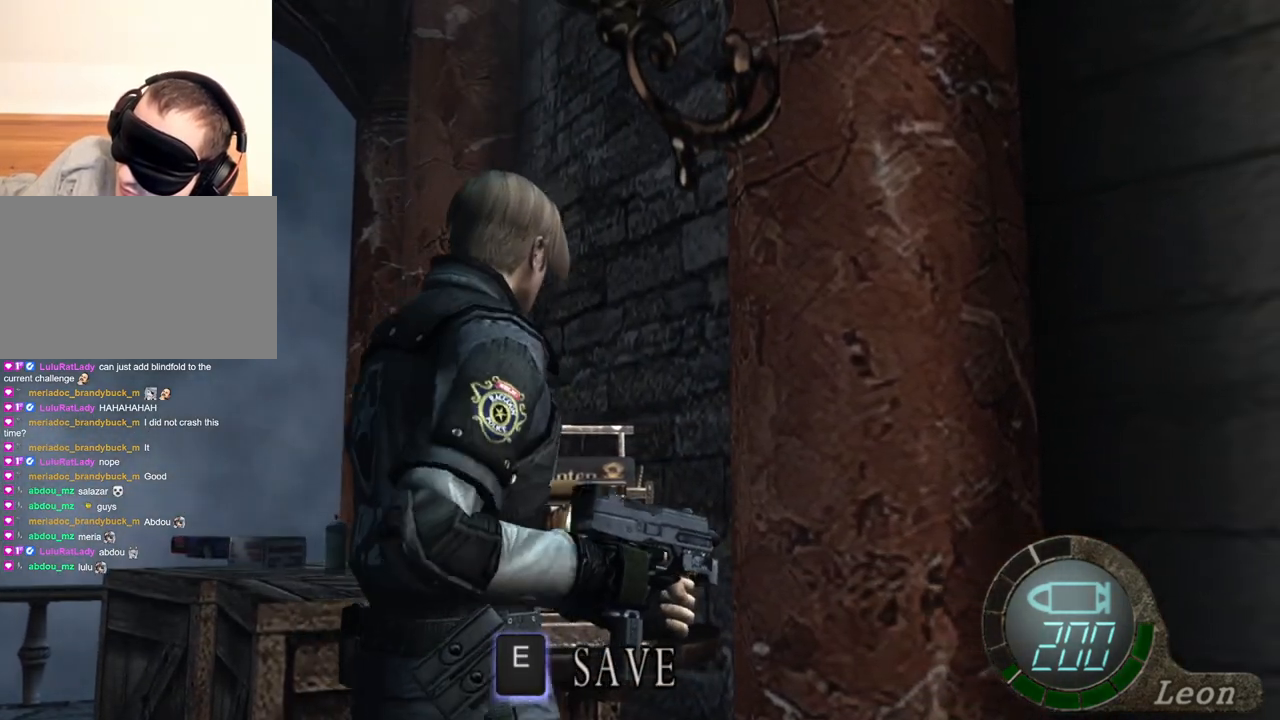
{"keys": [], "mouse": [], "events": [[34, "w", "down"], [167, "w", "up"], [200, "tilde", "down"], [300, "tilde", "up"], [400, "tilde", "down"], [500, "tilde", "up"]]}
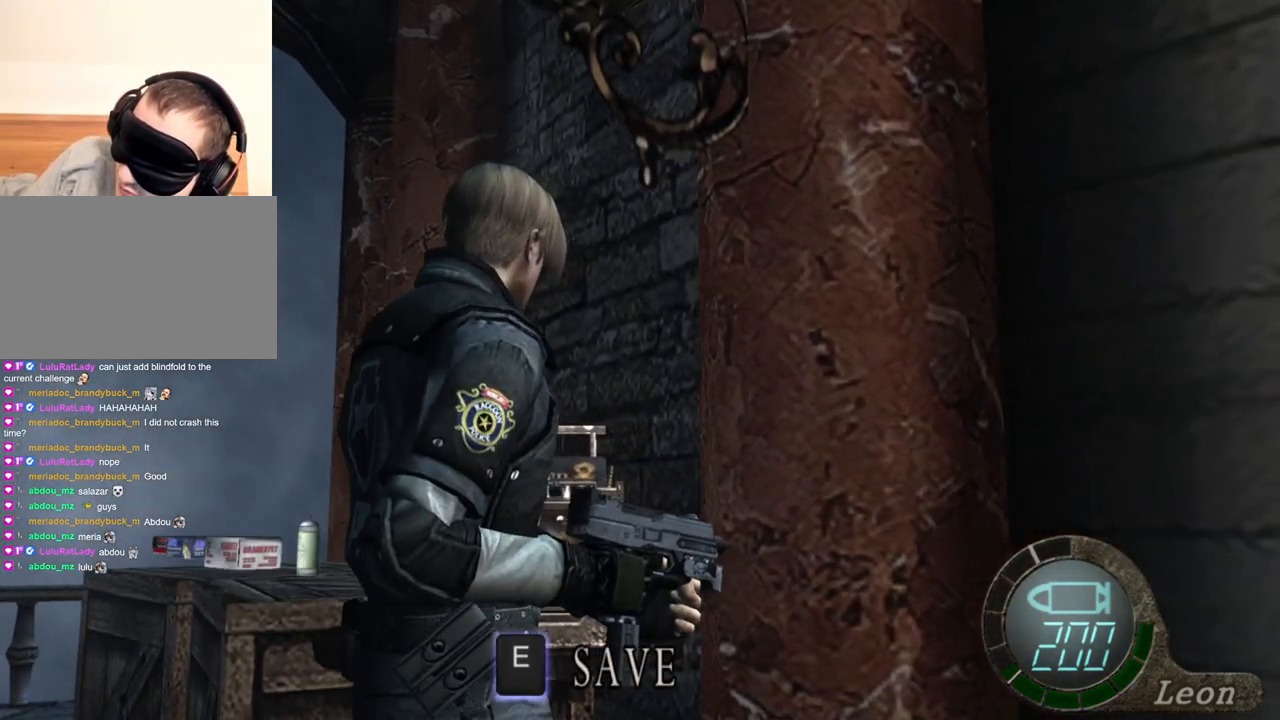
{"keys": [], "mouse": [], "events": []}